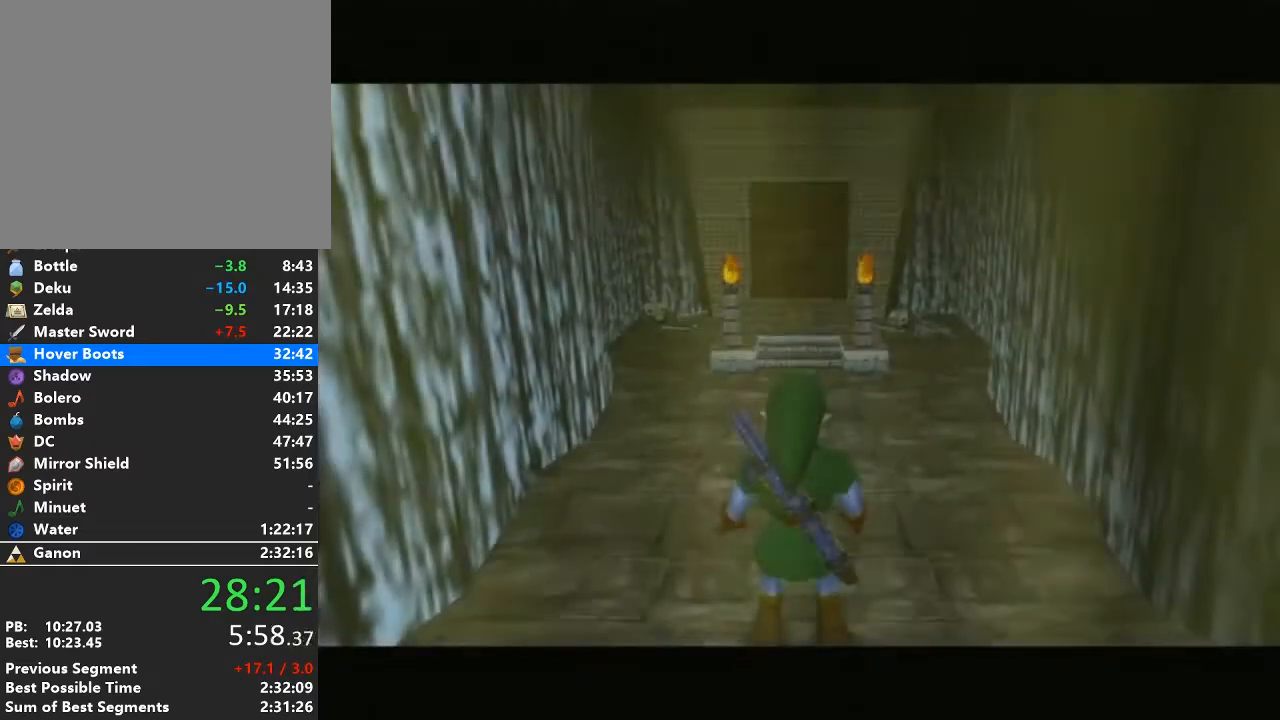
Gameplay with a controller (Nintendo layout); each line is a JSON object with the inputs held at the frame after it. "events" lists button and stick changes between this image and that frame as [ms after this image, input, new state], when the widget could be followed in between. Not read: L3 R3.
{"buttons": ["L1"], "left_stick": "up", "right_stick": "center", "events": [[233, "A", "down"], [300, "L1", "down"], [333, "A", "up"]]}
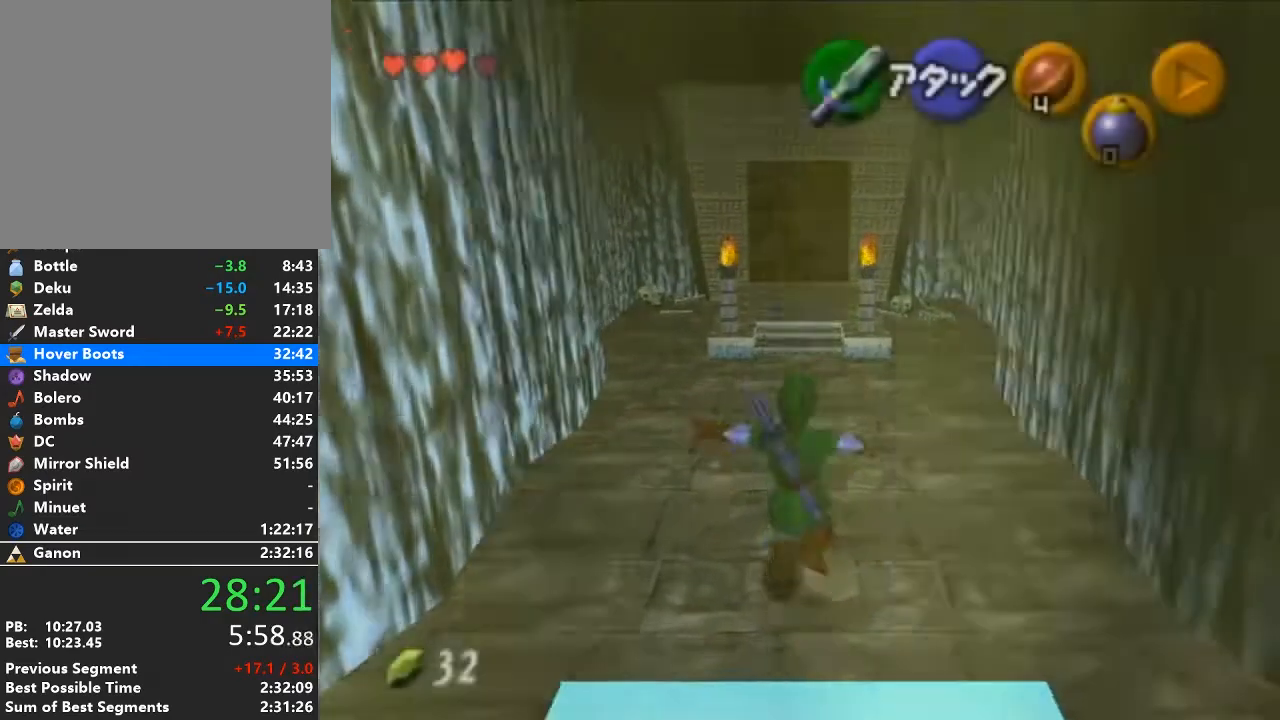
{"buttons": ["L1"], "left_stick": "up", "right_stick": "center", "events": []}
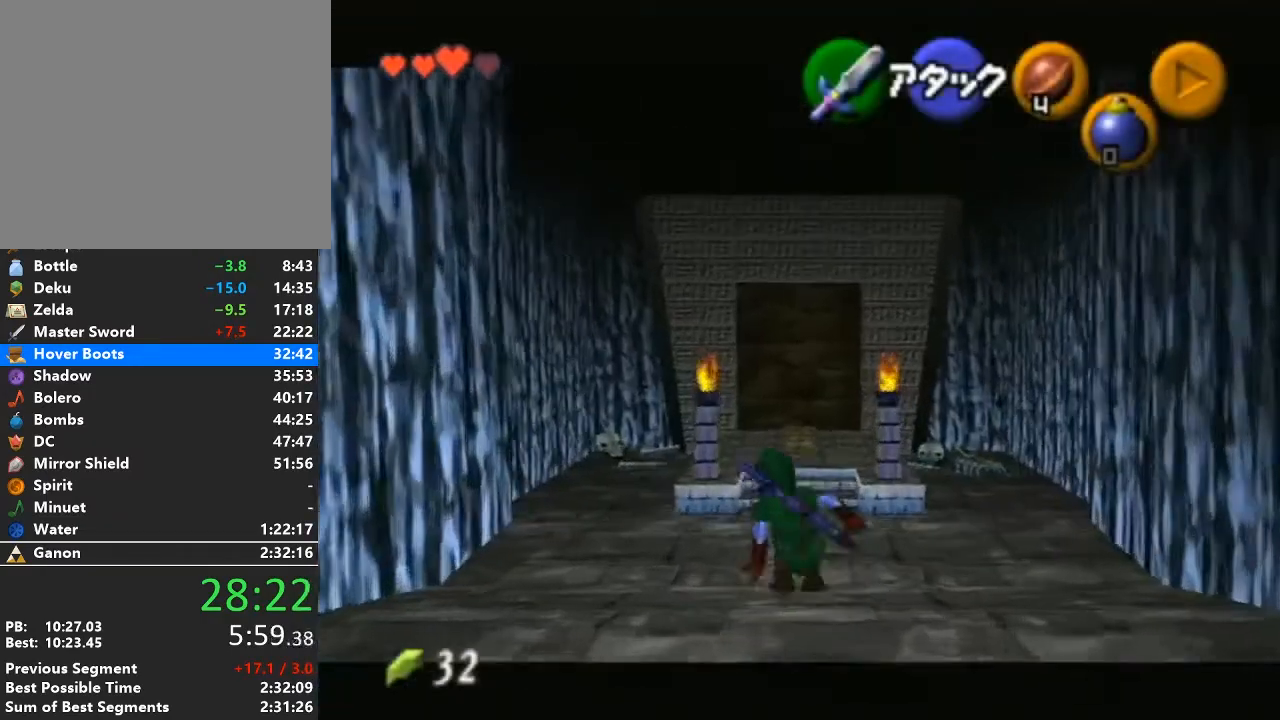
{"buttons": ["L1"], "left_stick": "up", "right_stick": "center", "events": [[50, "A", "down"], [367, "A", "up"]]}
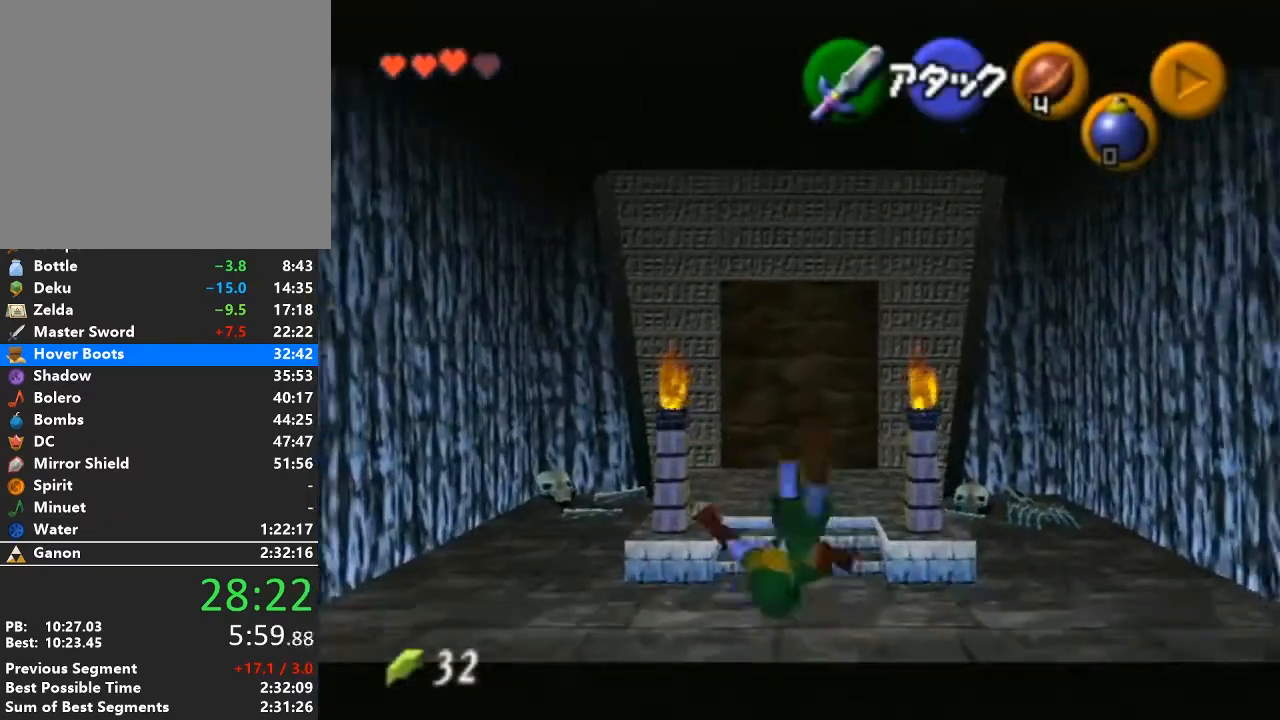
{"buttons": ["A", "L1"], "left_stick": "up", "right_stick": "center", "events": [[333, "A", "down"]]}
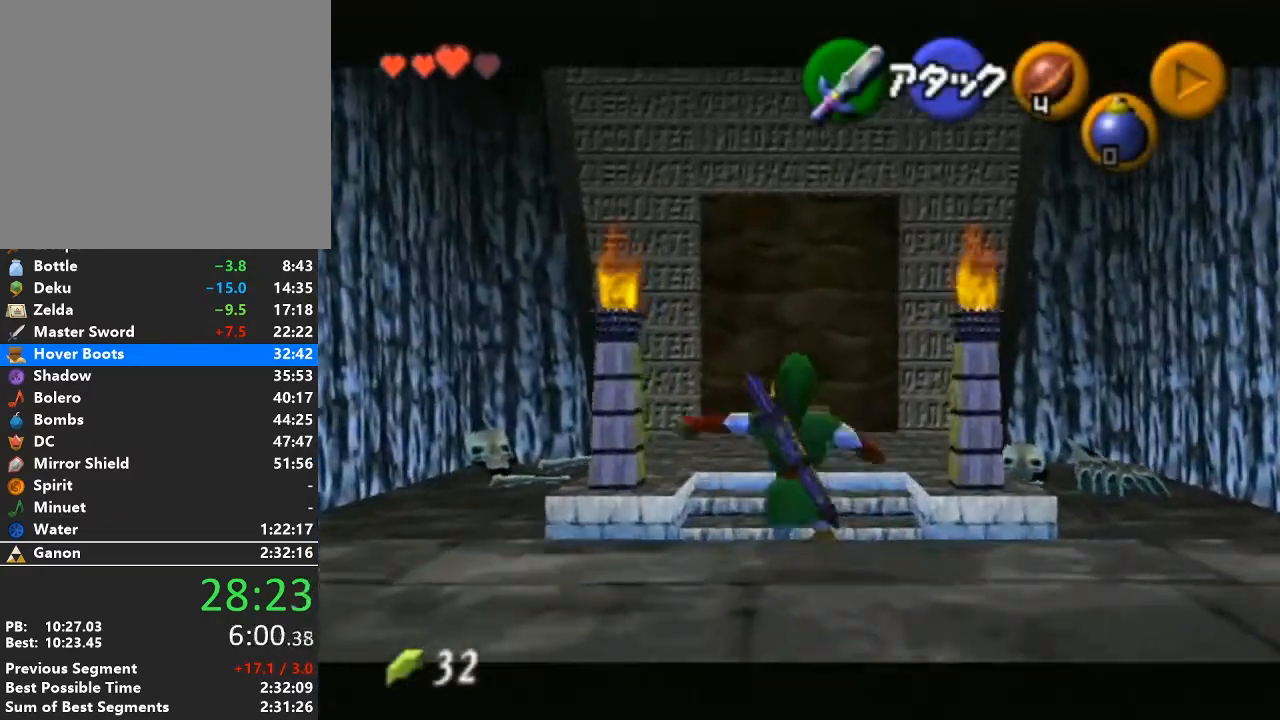
{"buttons": ["L1"], "left_stick": "up", "right_stick": "center", "events": [[83, "A", "up"]]}
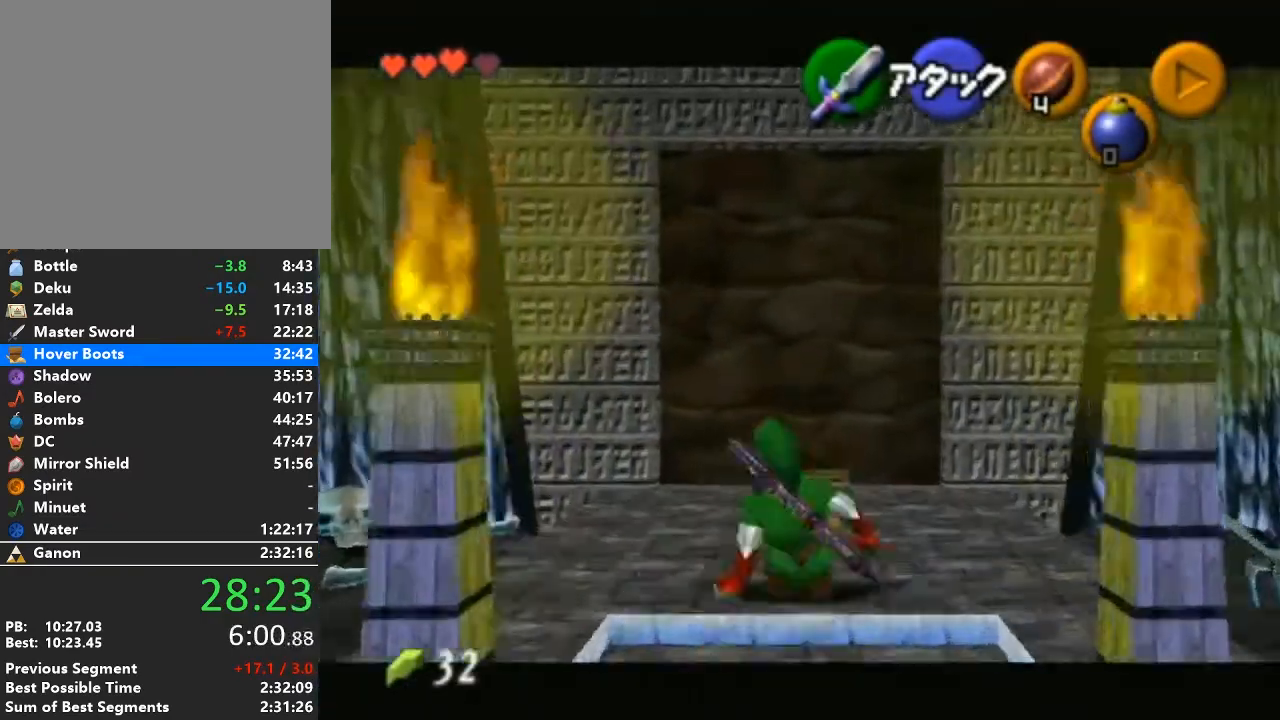
{"buttons": ["A", "L1"], "left_stick": "up", "right_stick": "center", "events": [[50, "A", "down"]]}
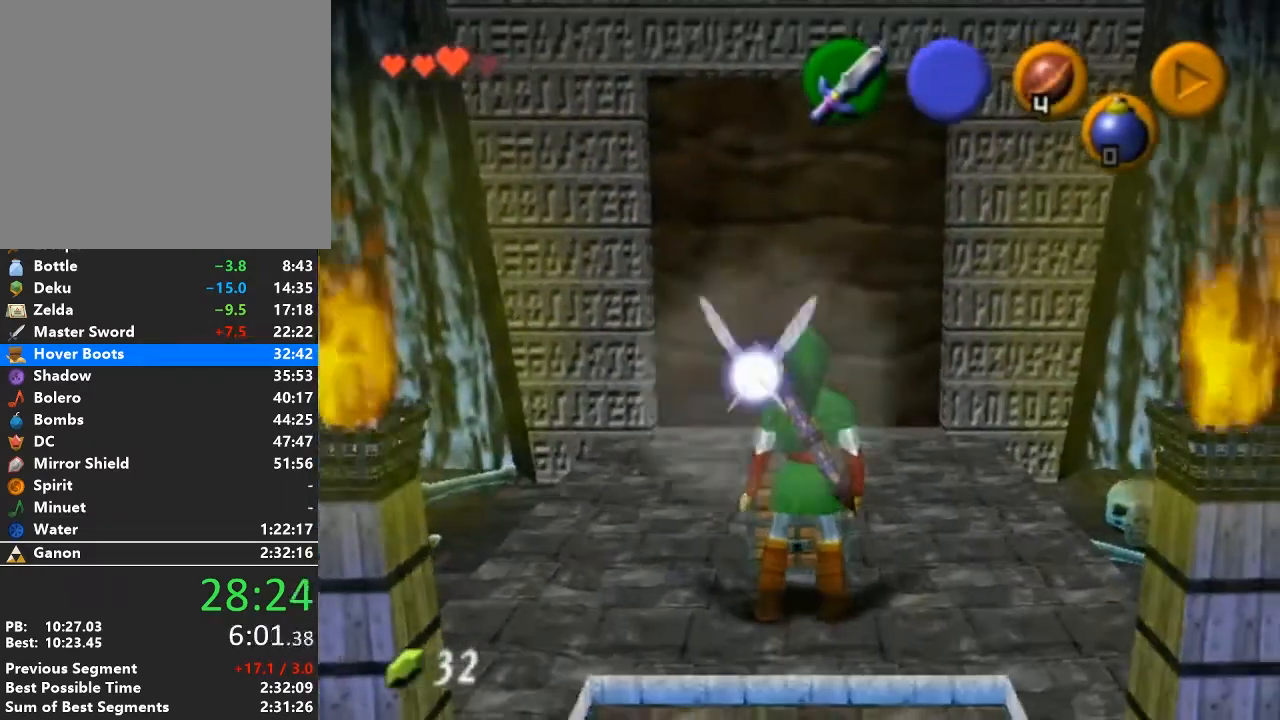
{"buttons": ["A", "L1"], "left_stick": "up", "right_stick": "center", "events": []}
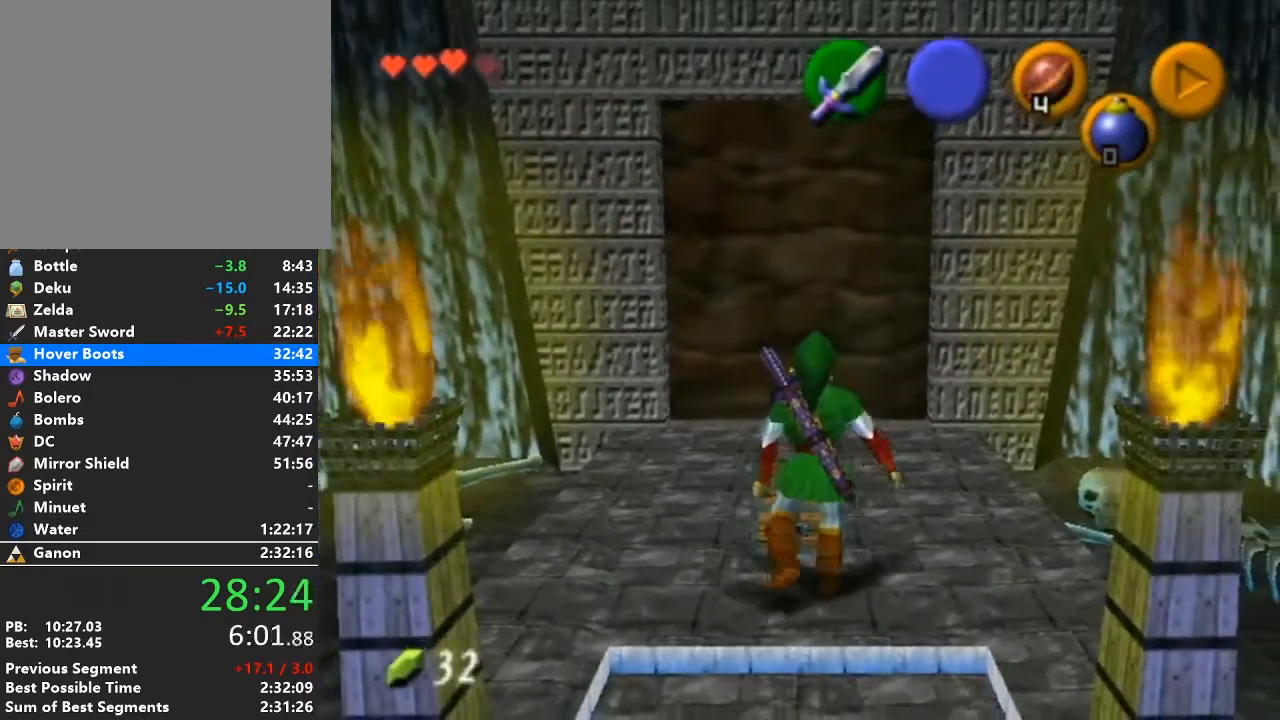
{"buttons": [], "left_stick": "center", "right_stick": "center", "events": [[300, "A", "up"], [333, "L1", "up"], [433, "left_stick", "center"]]}
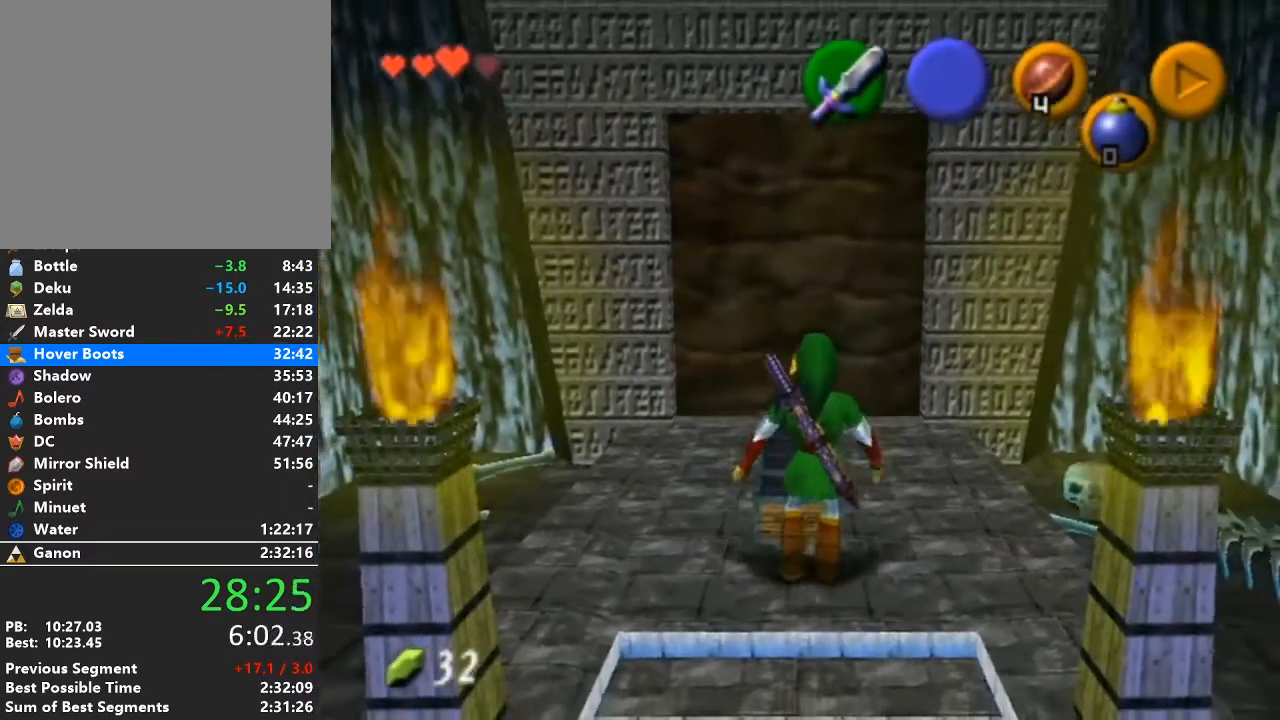
{"buttons": [], "left_stick": "down", "right_stick": "center", "events": [[50, "left_stick", "down"]]}
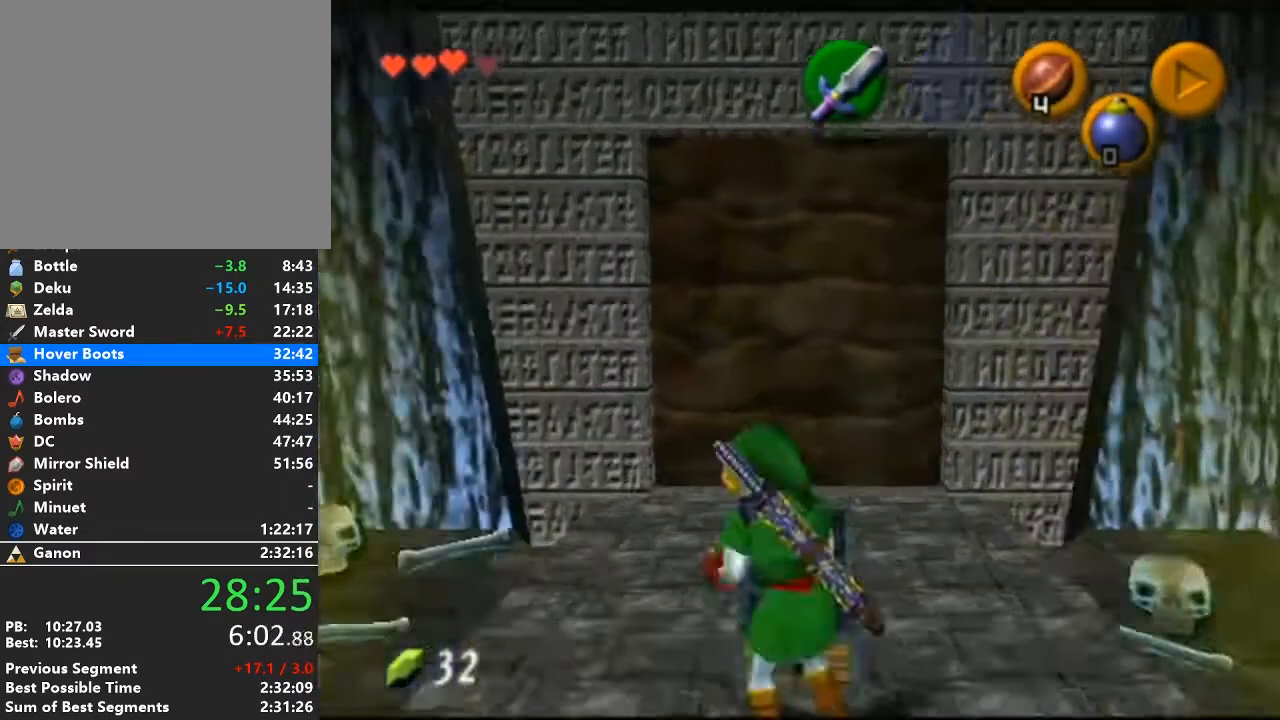
{"buttons": [], "left_stick": "down", "right_stick": "center", "events": [[333, "B", "down"], [450, "B", "up"]]}
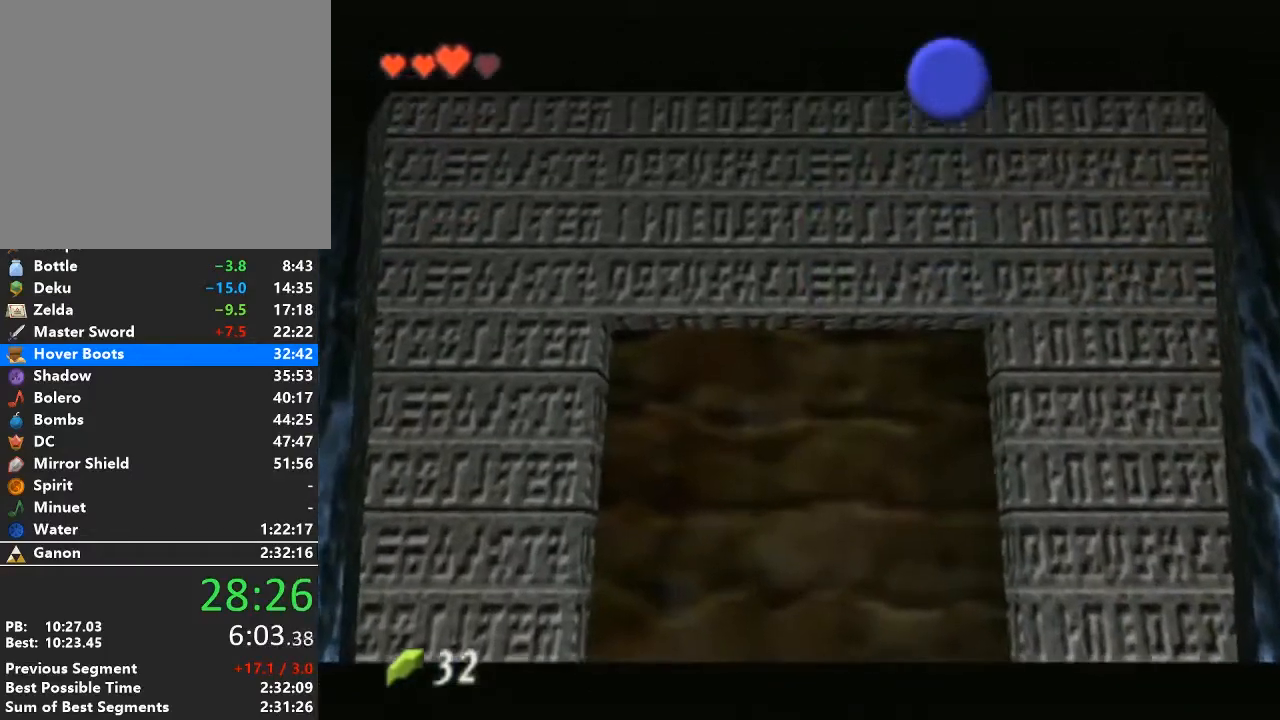
{"buttons": [], "left_stick": "down", "right_stick": "center", "events": [[83, "B", "down"], [150, "B", "up"], [200, "B", "down"], [367, "B", "up"], [400, "B", "down"], [483, "B", "up"]]}
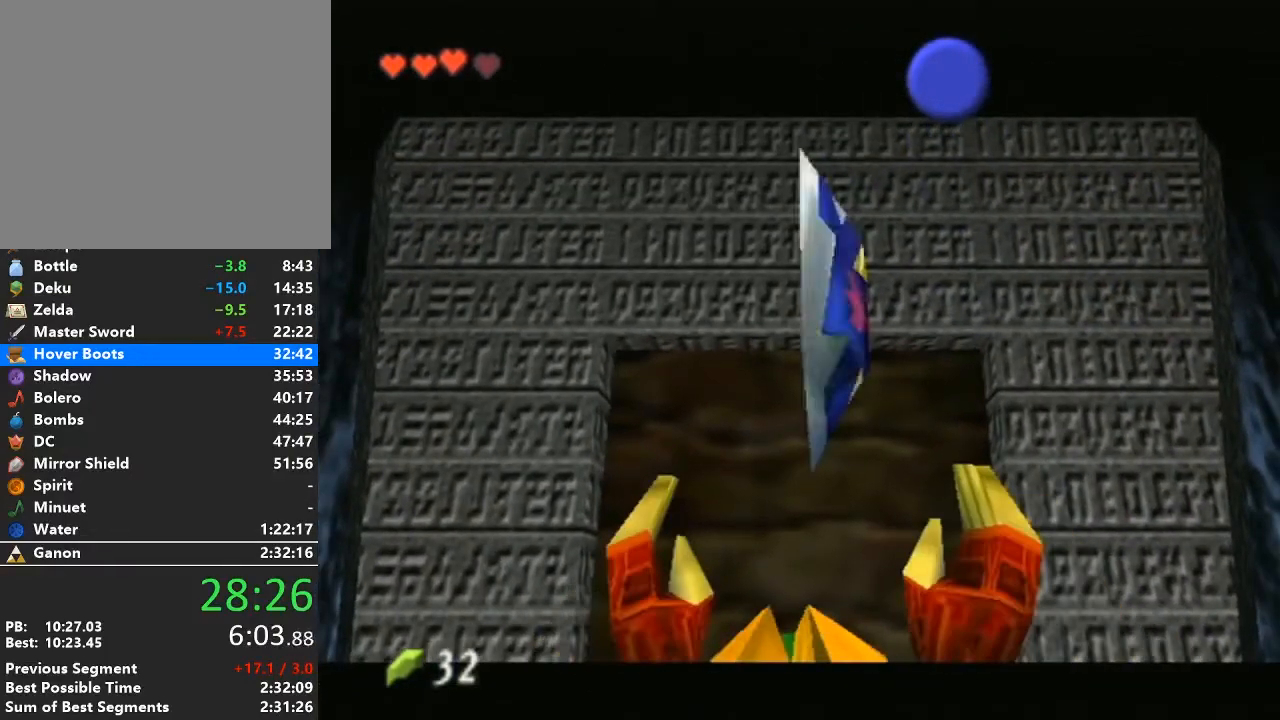
{"buttons": ["B"], "left_stick": "down", "right_stick": "center", "events": [[117, "B", "down"], [183, "B", "up"], [267, "B", "down"], [400, "B", "up"], [483, "B", "down"]]}
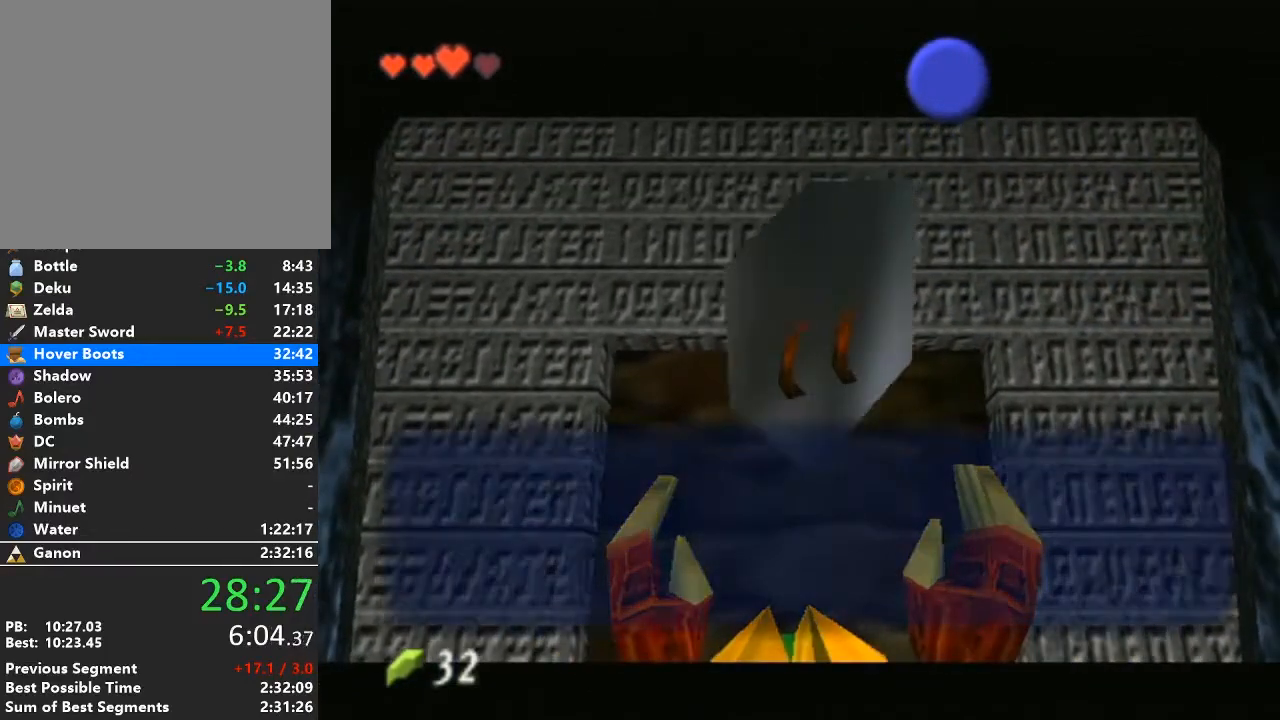
{"buttons": [], "left_stick": "down", "right_stick": "center", "events": [[17, "B", "up"], [150, "B", "down"], [217, "B", "up"], [283, "B", "down"], [367, "B", "up"]]}
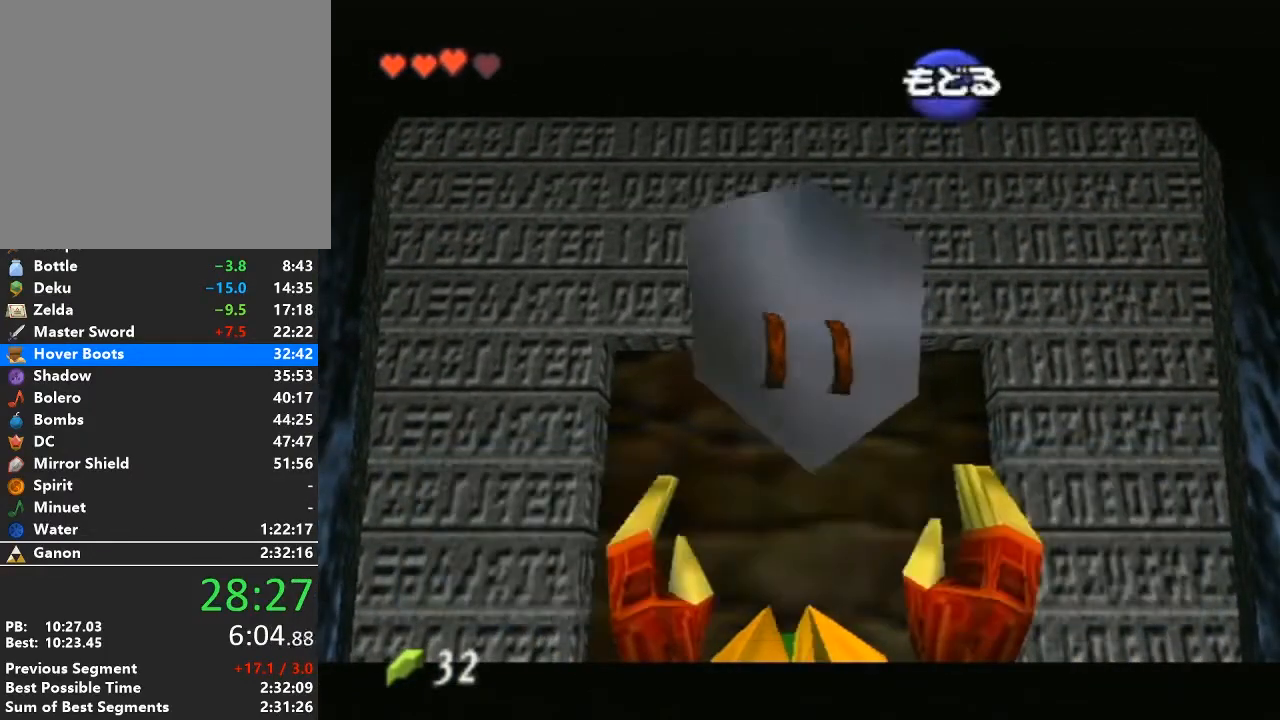
{"buttons": [], "left_stick": "down", "right_stick": "center", "events": [[17, "A", "down"], [300, "A", "up"]]}
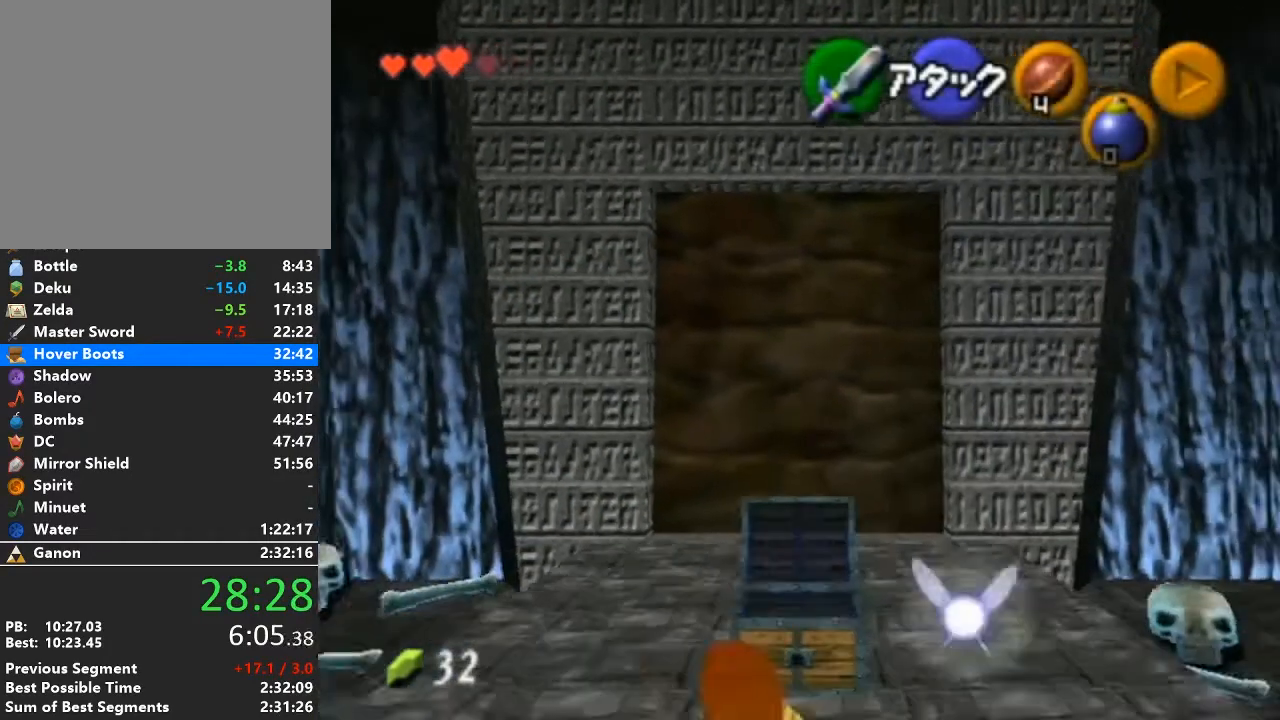
{"buttons": ["A"], "left_stick": "down", "right_stick": "center", "events": [[333, "A", "down"]]}
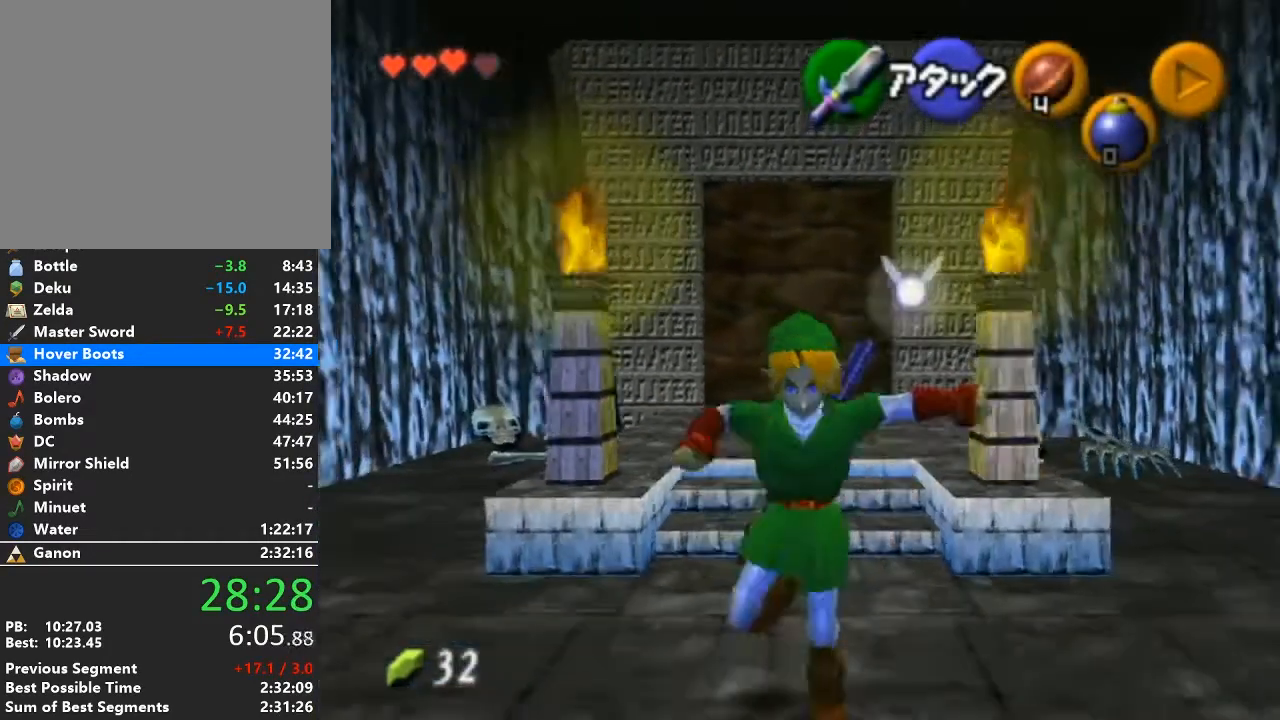
{"buttons": [], "left_stick": "down", "right_stick": "center", "events": [[50, "A", "up"]]}
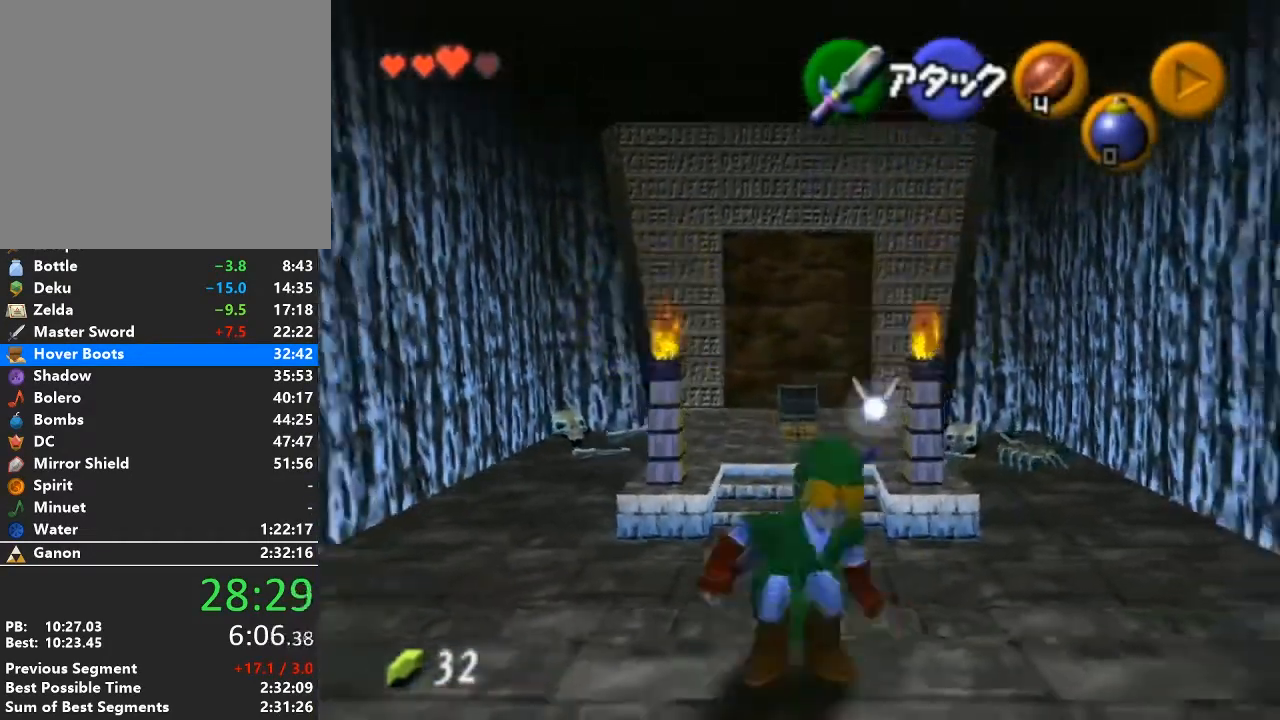
{"buttons": [], "left_stick": "down", "right_stick": "center", "events": [[83, "A", "down"], [300, "A", "up"]]}
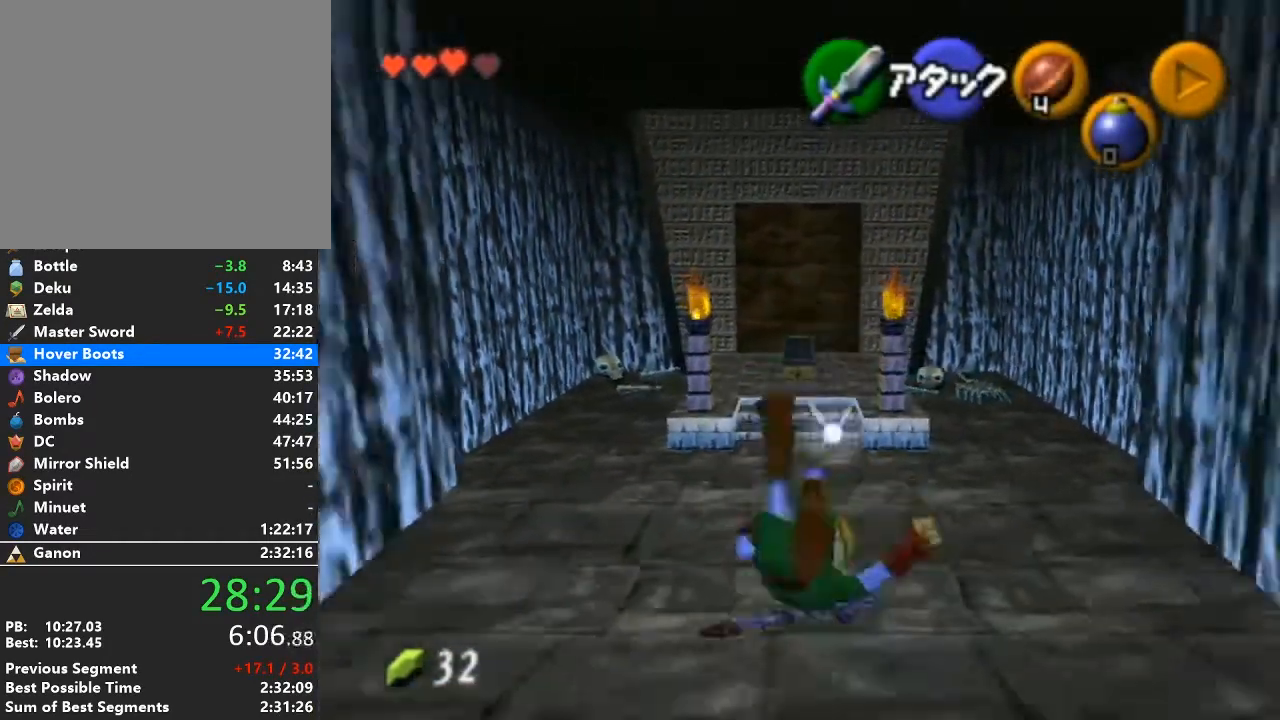
{"buttons": ["A"], "left_stick": "down", "right_stick": "center", "events": [[300, "A", "down"]]}
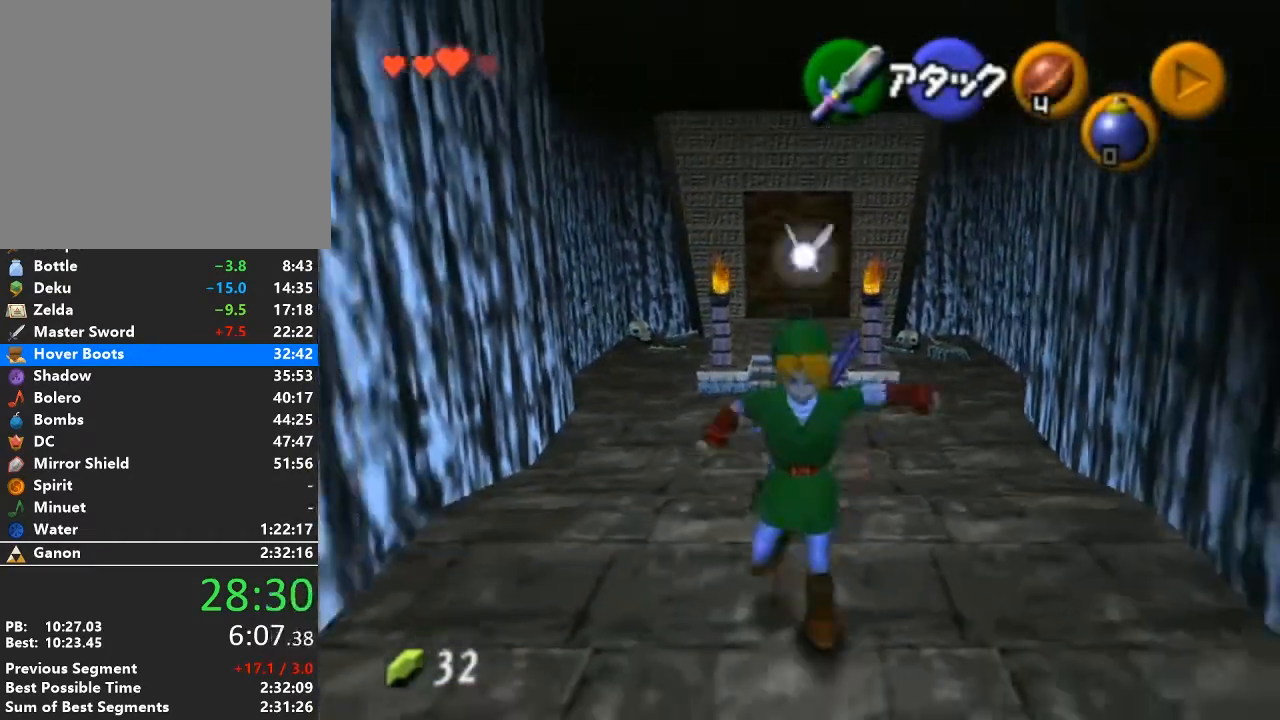
{"buttons": ["A"], "left_stick": "down", "right_stick": "center", "events": []}
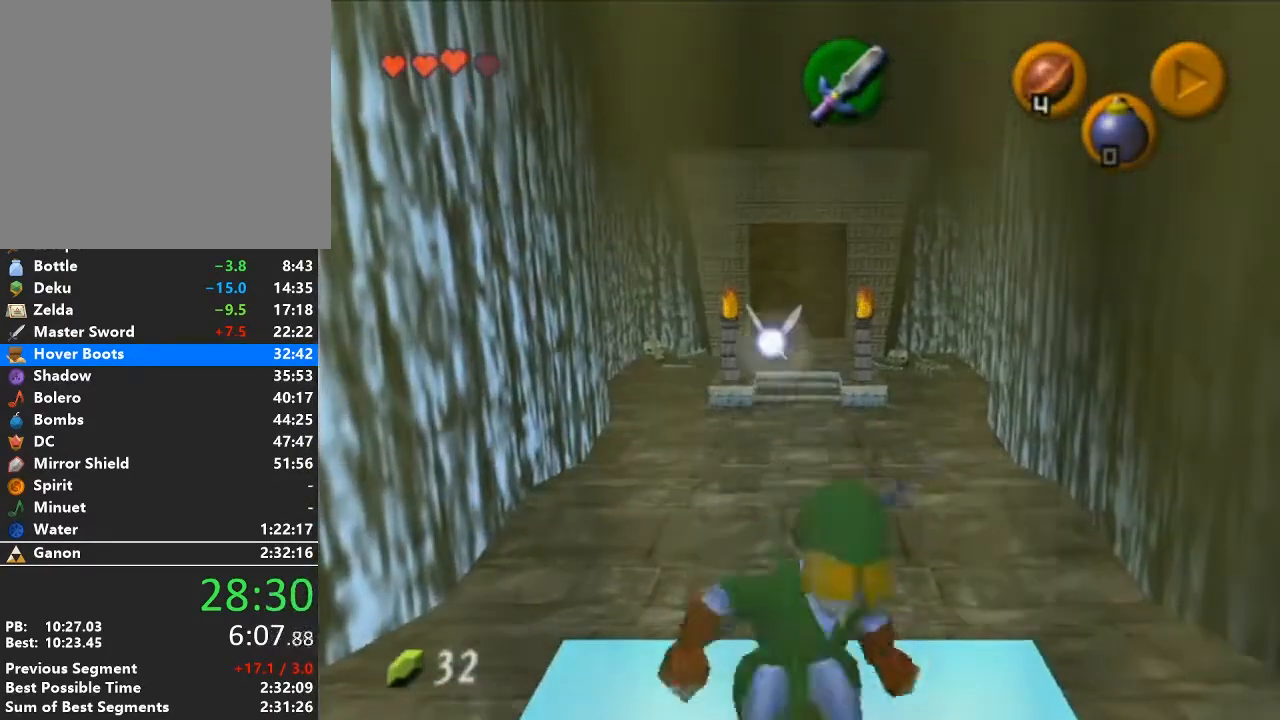
{"buttons": ["A"], "left_stick": "center", "right_stick": "center", "events": [[483, "left_stick", "center"]]}
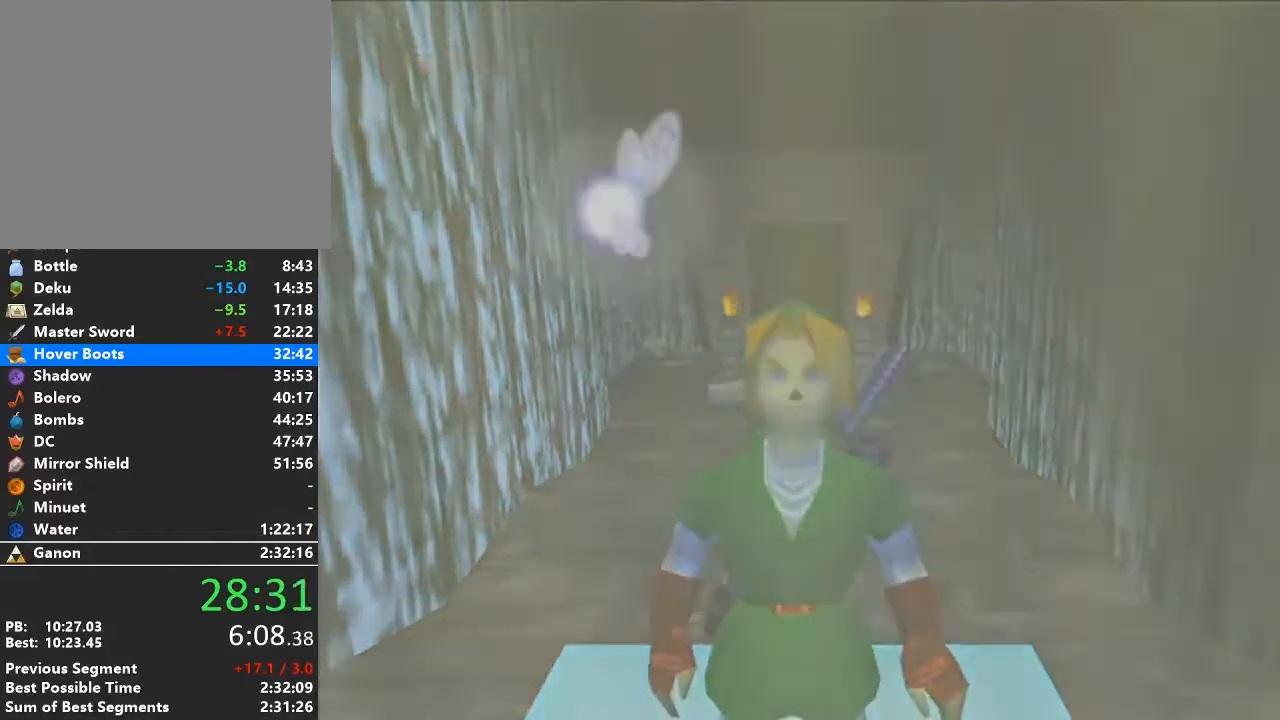
{"buttons": [], "left_stick": "up", "right_stick": "center", "events": [[83, "A", "up"], [267, "left_stick", "up"]]}
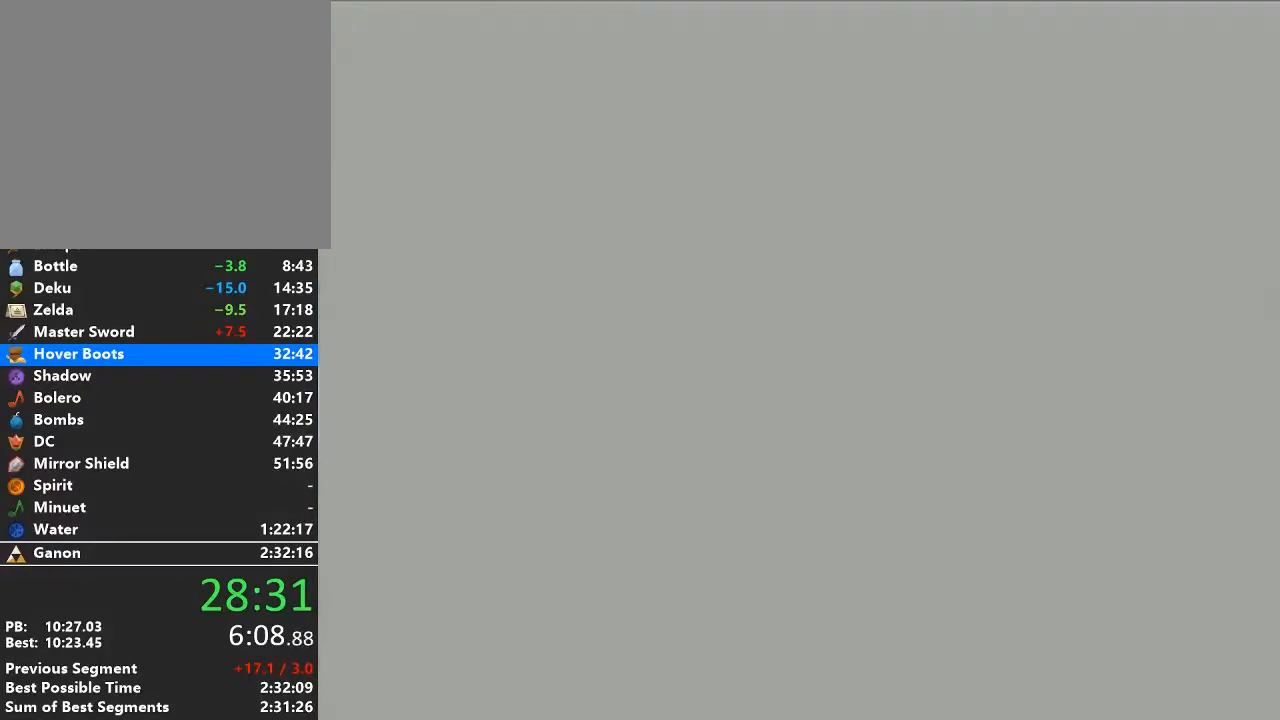
{"buttons": [], "left_stick": "up", "right_stick": "center", "events": []}
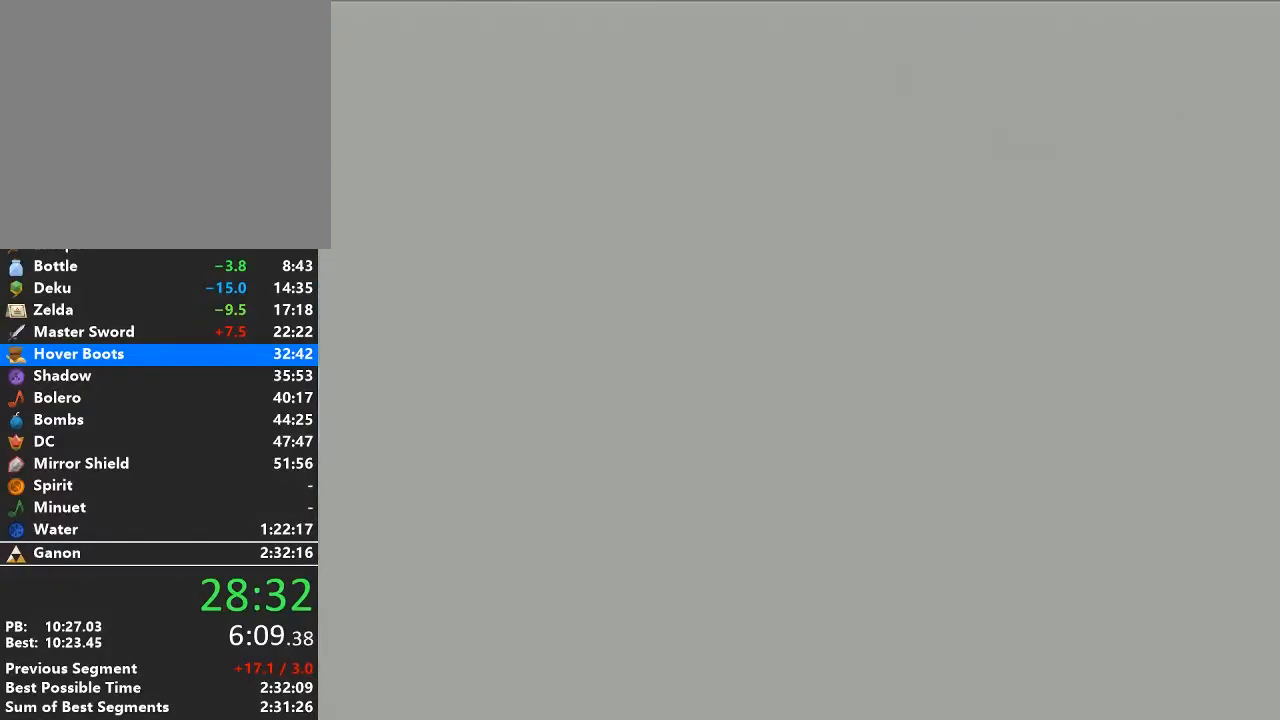
{"buttons": [], "left_stick": "up", "right_stick": "center", "events": []}
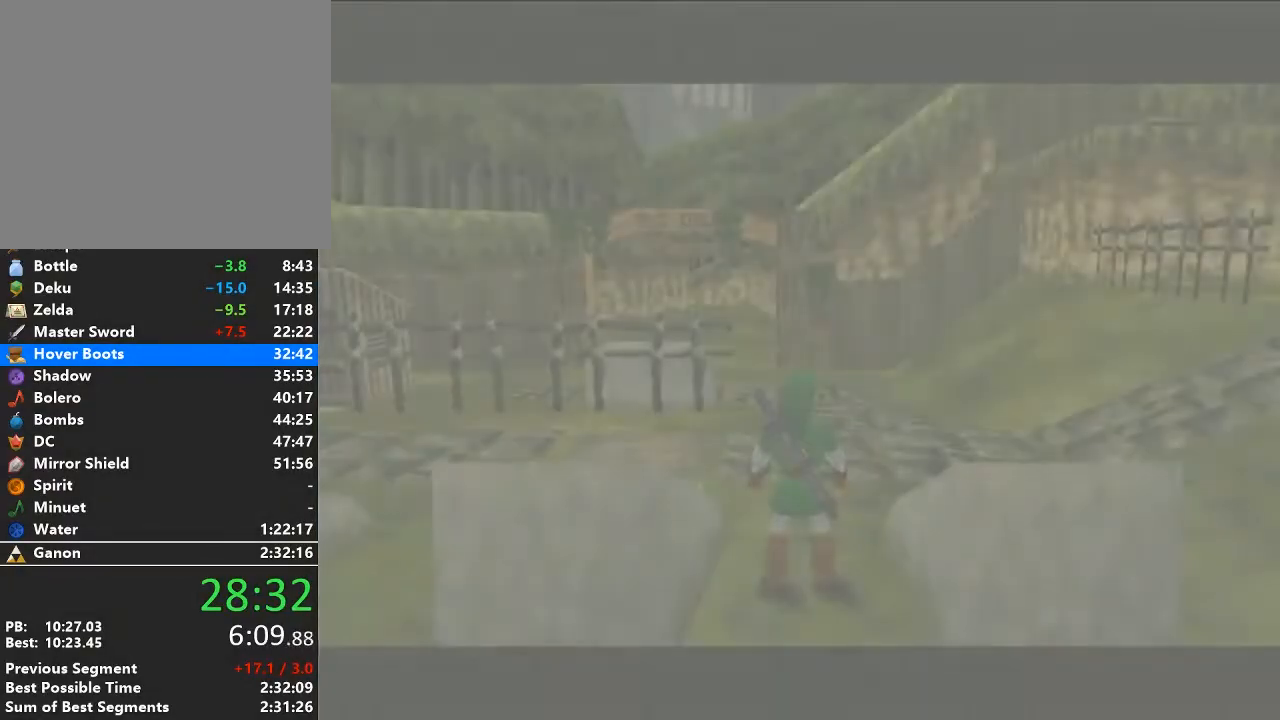
{"buttons": [], "left_stick": "up", "right_stick": "center", "events": []}
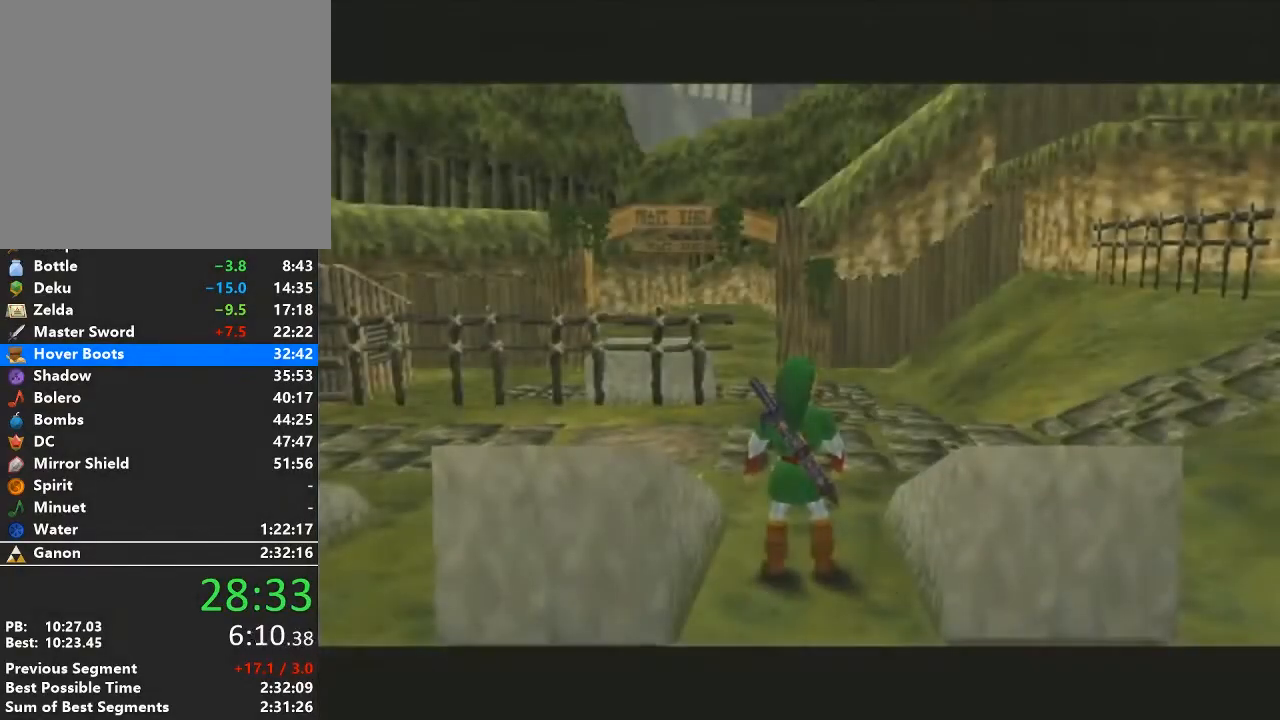
{"buttons": ["A"], "left_stick": "up-right", "right_stick": "center", "events": [[83, "left_stick", "up-right"], [367, "A", "down"]]}
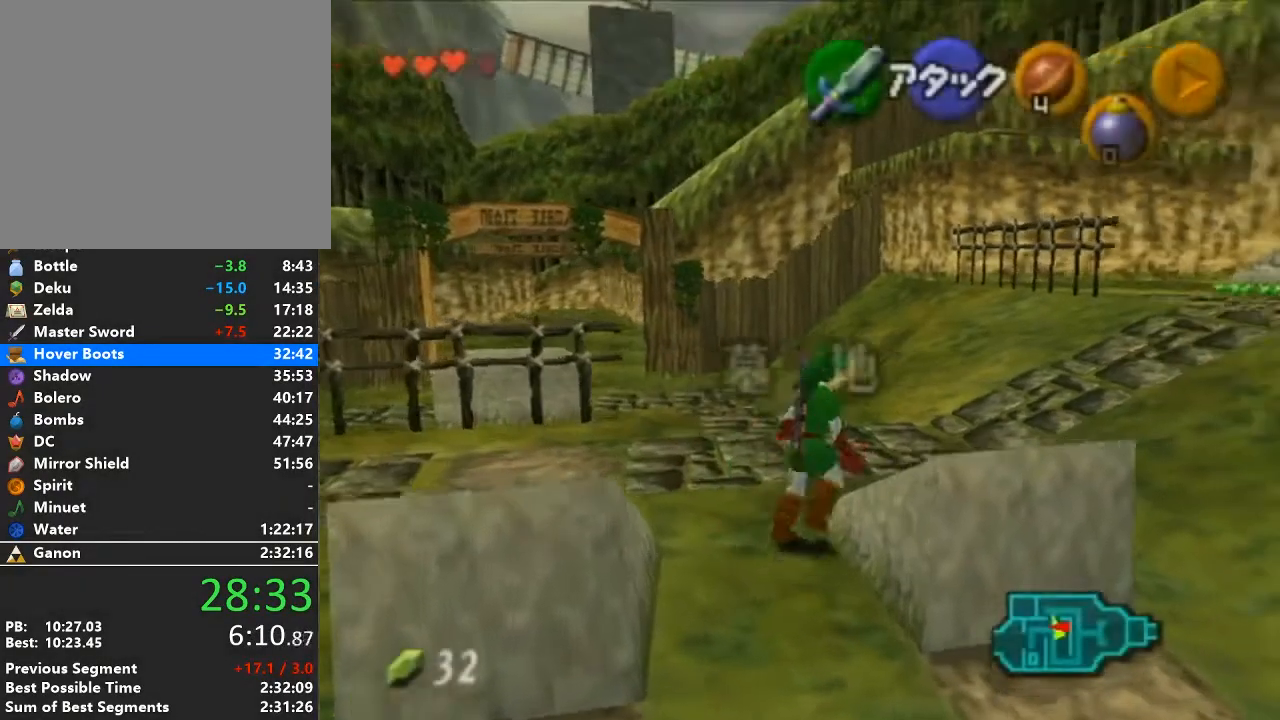
{"buttons": [], "left_stick": "up-right", "right_stick": "center", "events": [[83, "A", "up"]]}
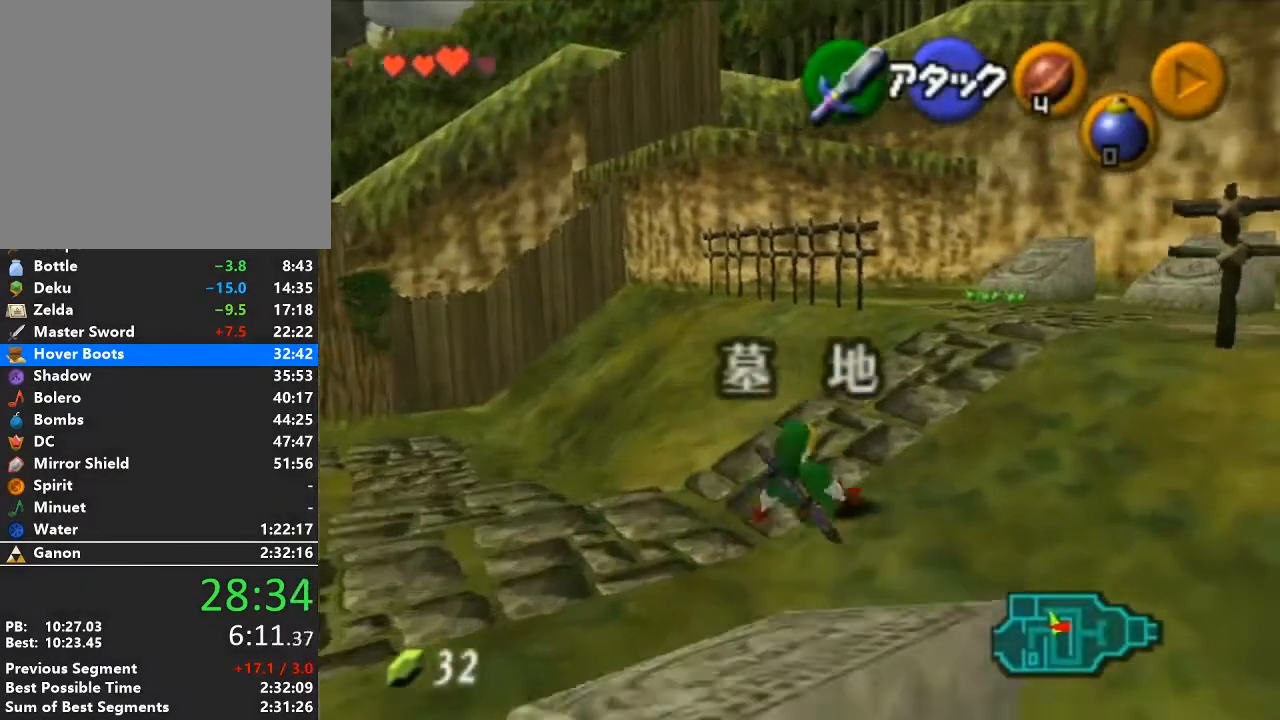
{"buttons": [], "left_stick": "up-right", "right_stick": "center", "events": [[150, "A", "down"], [367, "A", "up"]]}
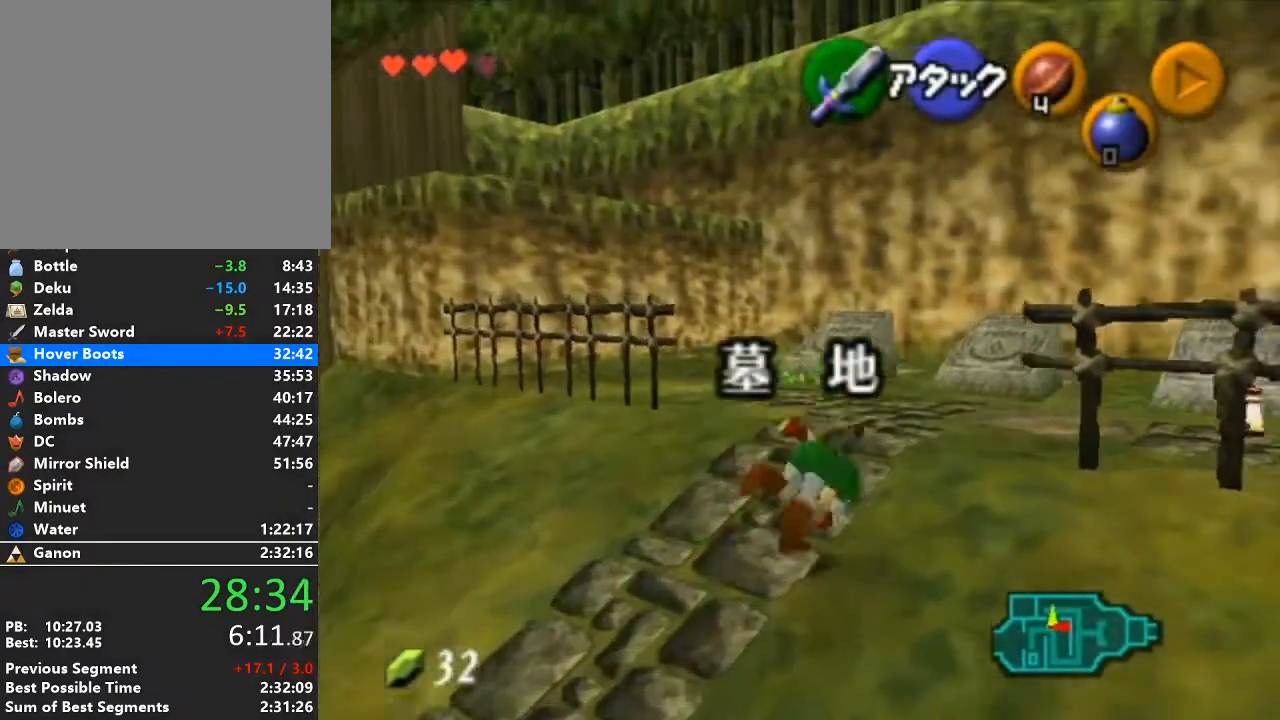
{"buttons": [], "left_stick": "center", "right_stick": "center", "events": [[433, "left_stick", "center"]]}